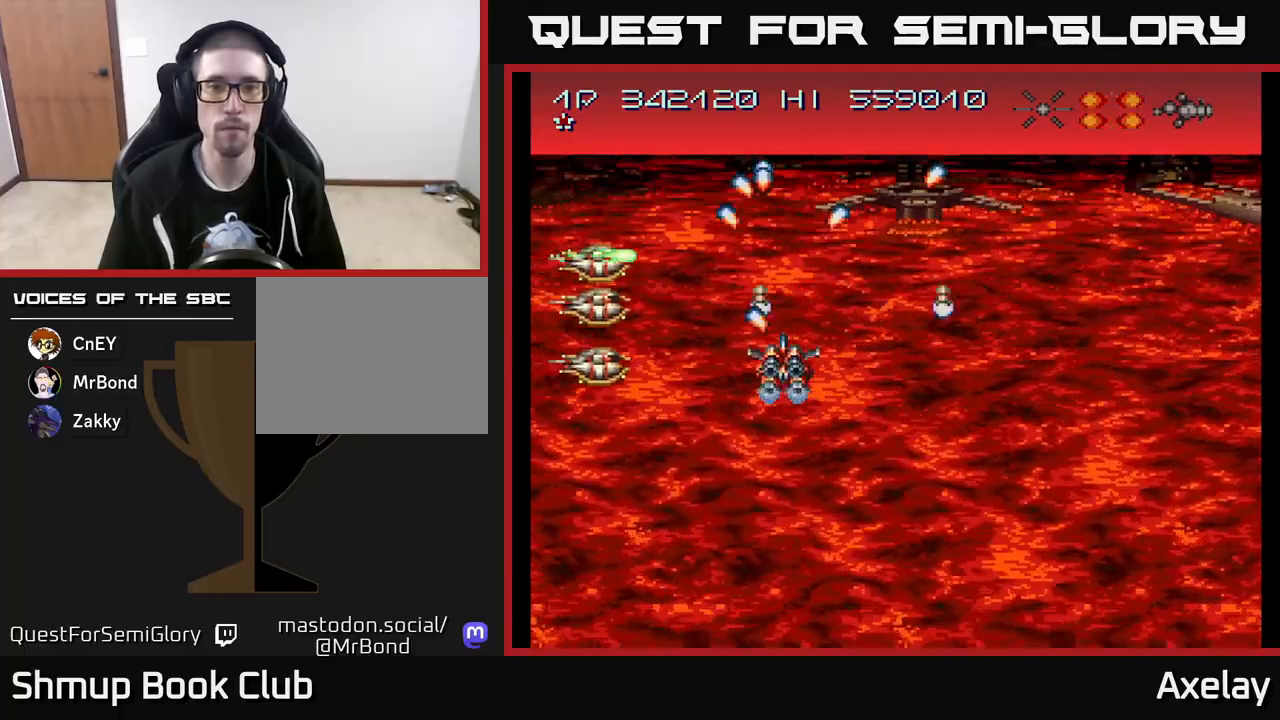
Gameplay with a controller (Xbox layout); each line is a JSON object with the inputs held at the frame after it. "events" lists button and stick changes between this image and that frame as [ms after this image, input, new state], when the widget could be followed in between. Not read: left_stick.
{"buttons": ["A", "DPAD_DOWN"], "right_stick": "center", "events": [[283, "A", "down"], [400, "DPAD_RIGHT", "down"], [433, "A", "up"], [483, "DPAD_RIGHT", "up"], [500, "A", "down"]]}
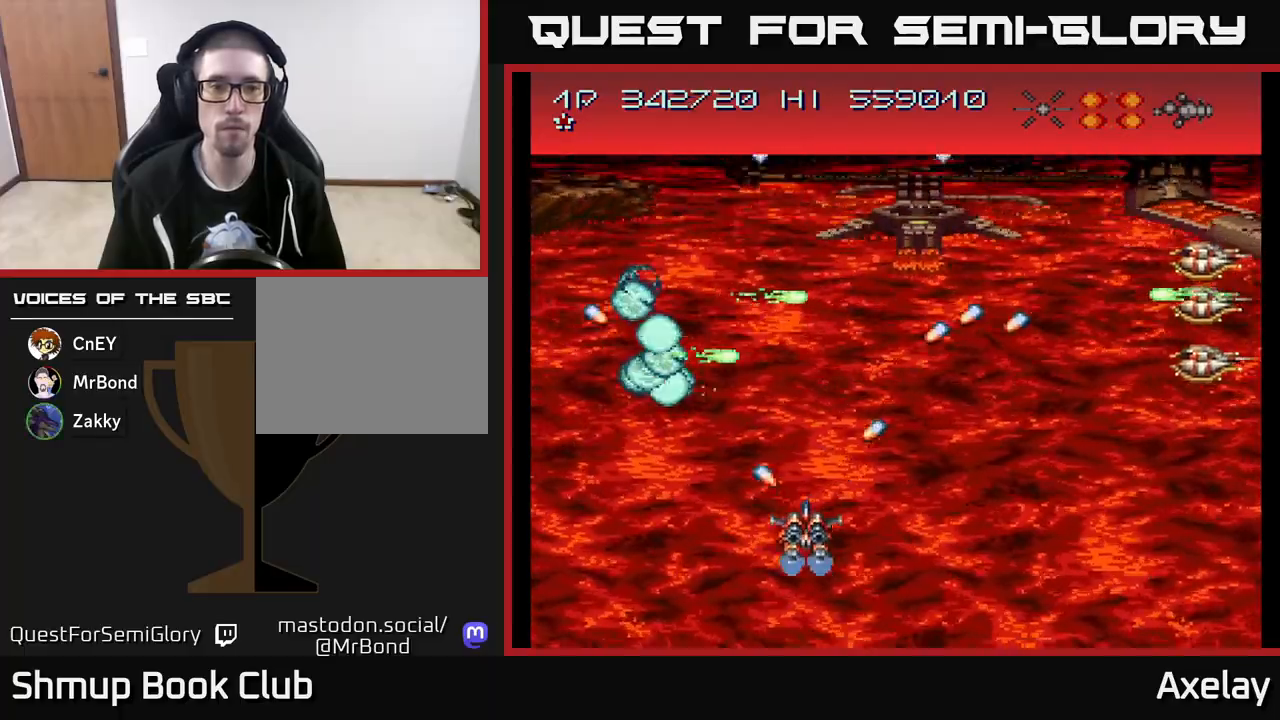
{"buttons": ["A", "DPAD_LEFT"], "right_stick": "center", "events": [[117, "DPAD_DOWN", "up"], [117, "DPAD_RIGHT", "down"], [200, "A", "up"], [433, "DPAD_RIGHT", "up"], [450, "A", "down"], [483, "DPAD_LEFT", "down"]]}
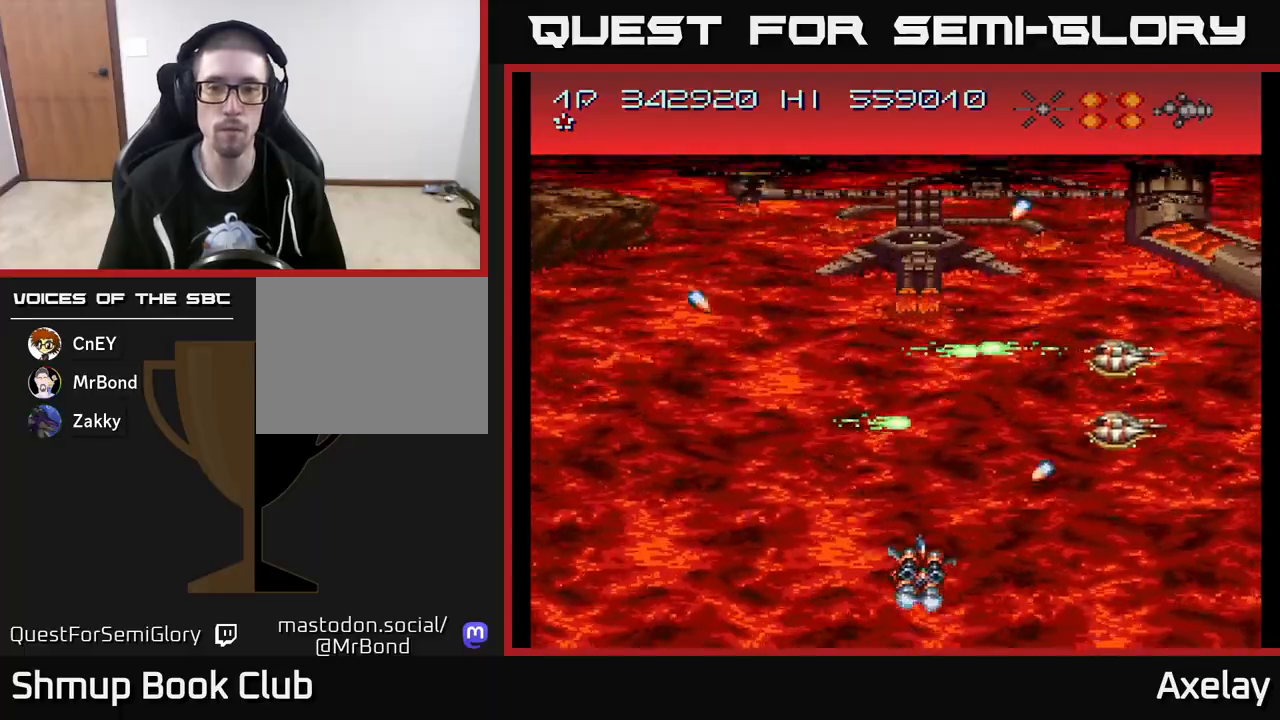
{"buttons": ["A"], "right_stick": "center", "events": [[83, "A", "up"], [100, "DPAD_LEFT", "up"], [217, "A", "down"], [317, "DPAD_LEFT", "down"], [367, "A", "up"], [433, "DPAD_LEFT", "up"], [450, "A", "down"]]}
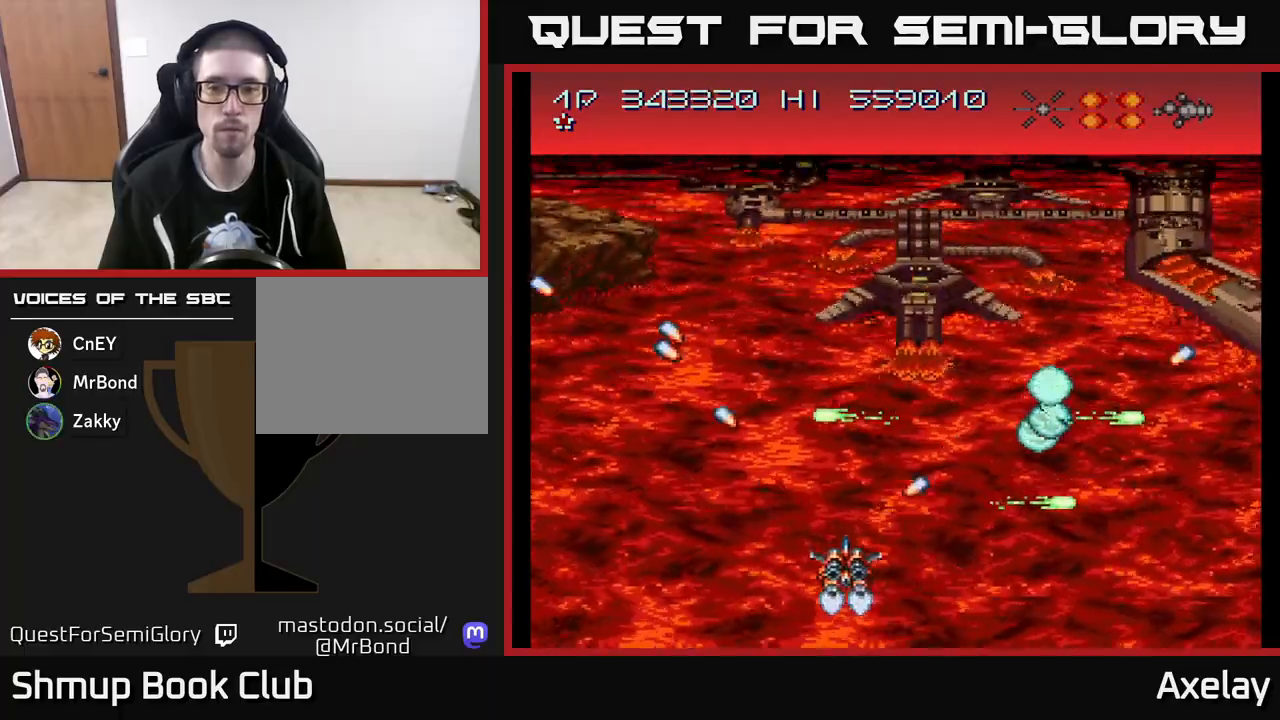
{"buttons": ["A", "X", "DPAD_UP", "DPAD_LEFT"], "right_stick": "center", "events": [[167, "DPAD_RIGHT", "down"], [167, "X", "down"], [200, "DPAD_UP", "down"], [300, "DPAD_RIGHT", "up"], [417, "DPAD_LEFT", "down"]]}
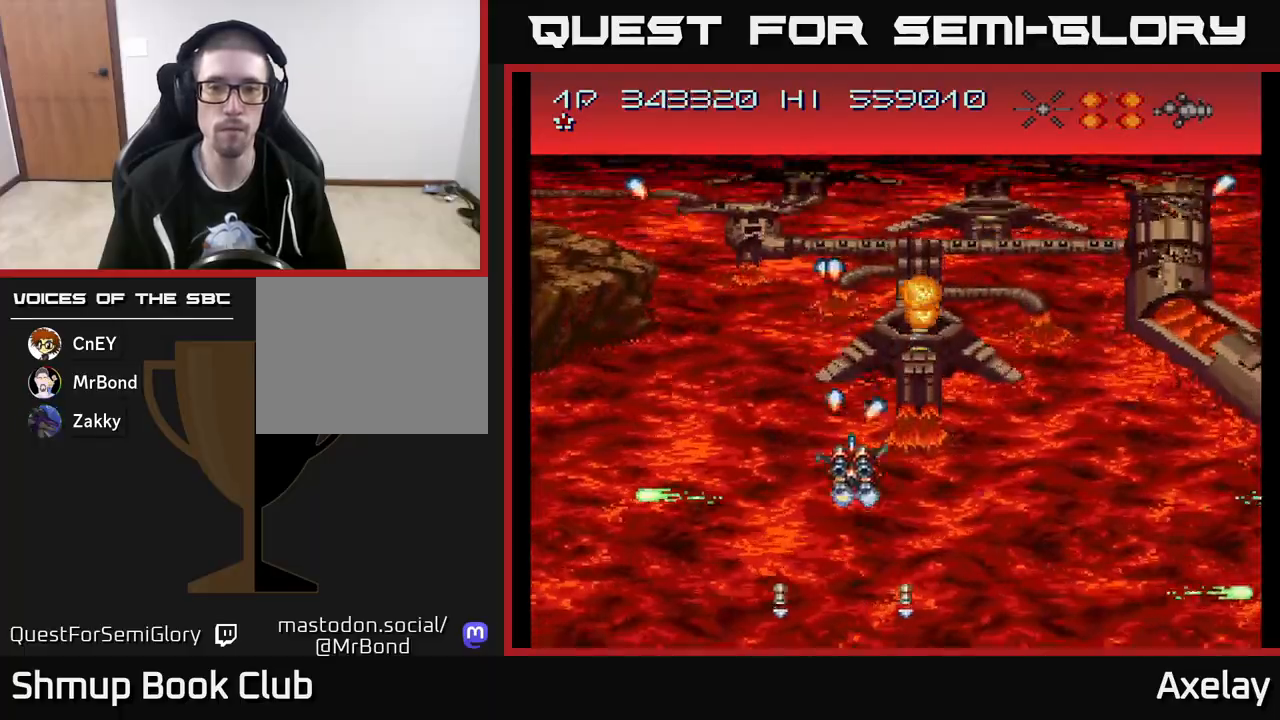
{"buttons": ["A"], "right_stick": "center", "events": [[133, "X", "up"], [150, "A", "up"], [183, "DPAD_UP", "up"], [233, "DPAD_LEFT", "up"], [350, "A", "down"]]}
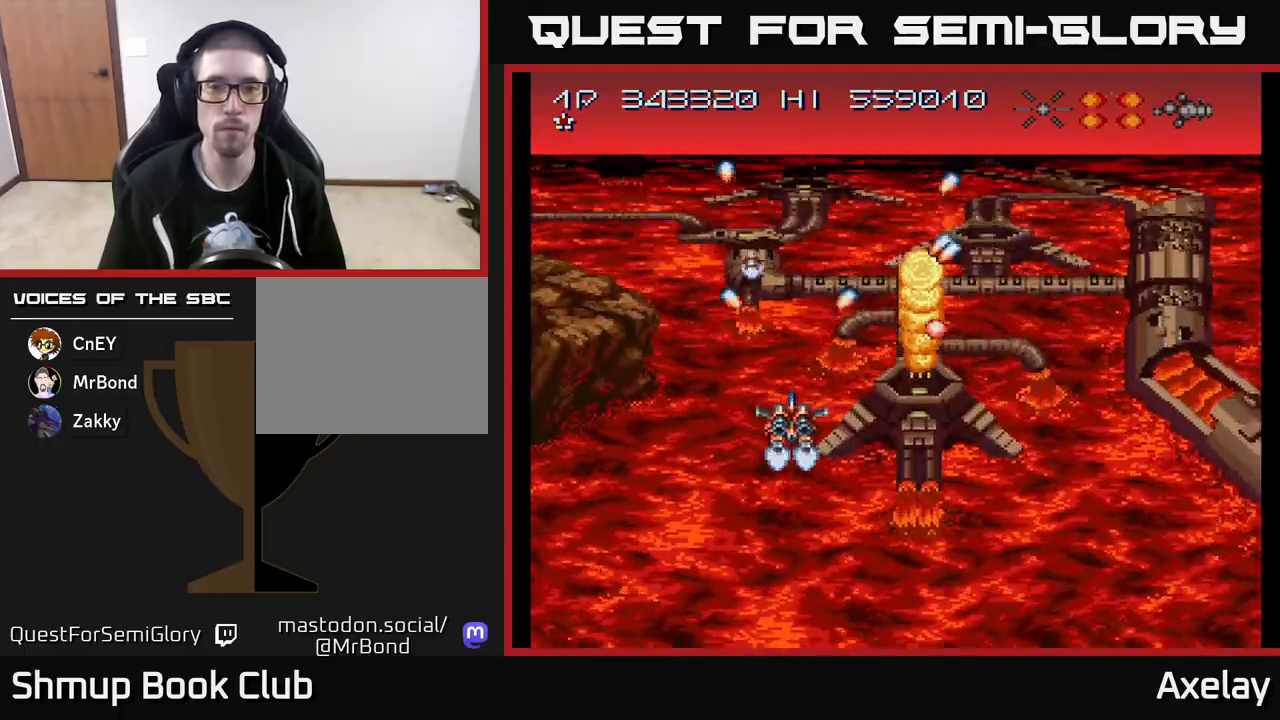
{"buttons": [], "right_stick": "center", "events": [[17, "A", "up"], [100, "A", "down"], [233, "A", "up"], [383, "A", "down"], [500, "A", "up"]]}
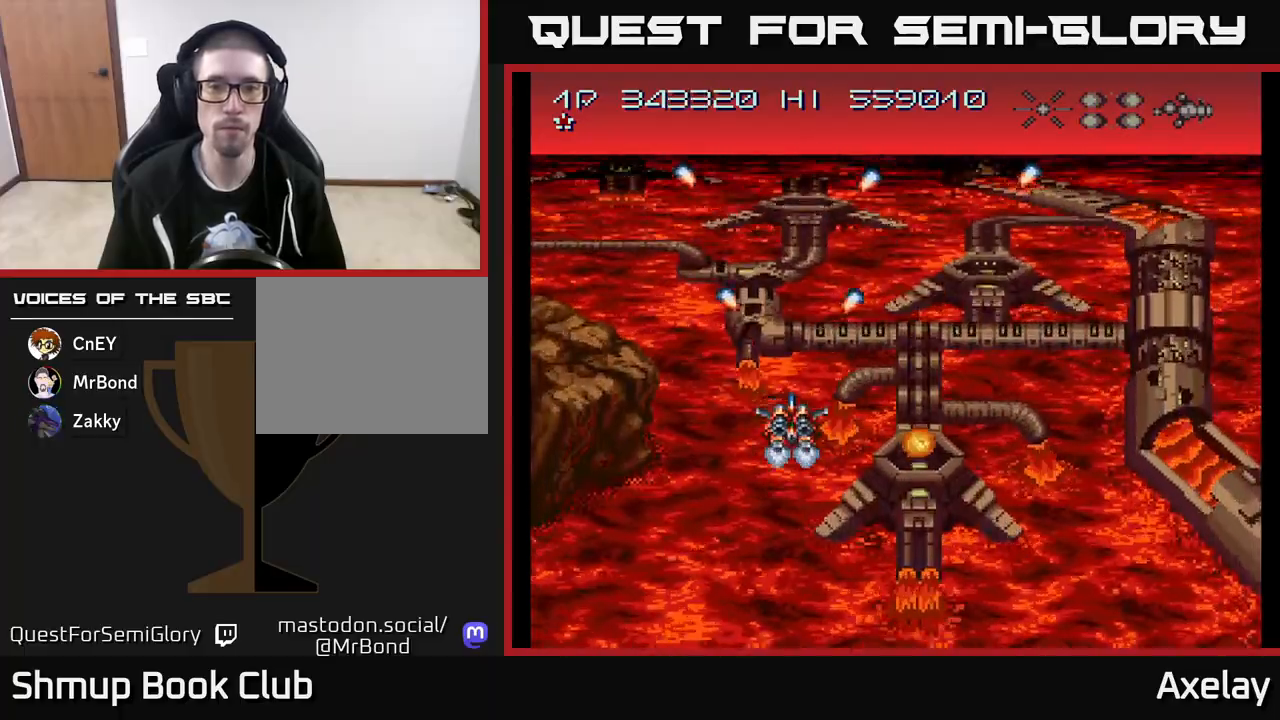
{"buttons": ["A"], "right_stick": "center", "events": [[117, "A", "down"], [250, "A", "up"], [400, "A", "down"]]}
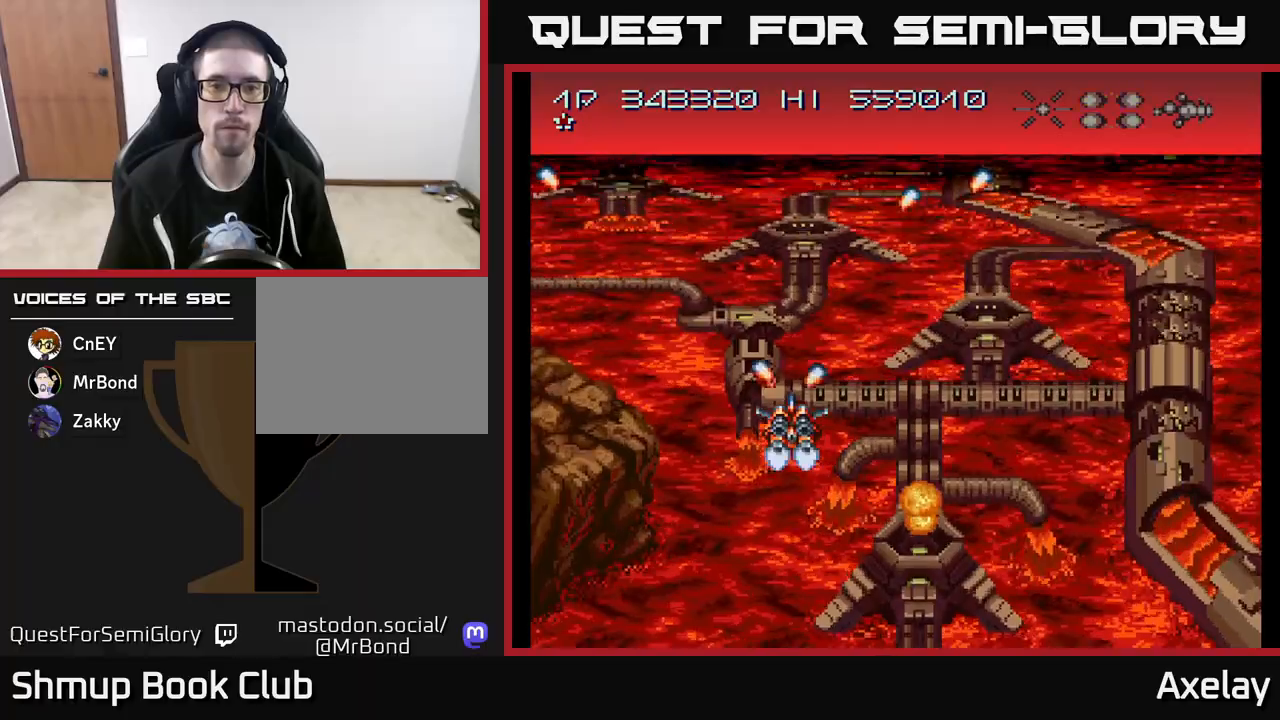
{"buttons": ["A"], "right_stick": "center", "events": [[17, "A", "up"], [183, "A", "down"], [217, "DPAD_RIGHT", "down"], [250, "DPAD_RIGHT", "up"], [317, "A", "up"], [450, "A", "down"]]}
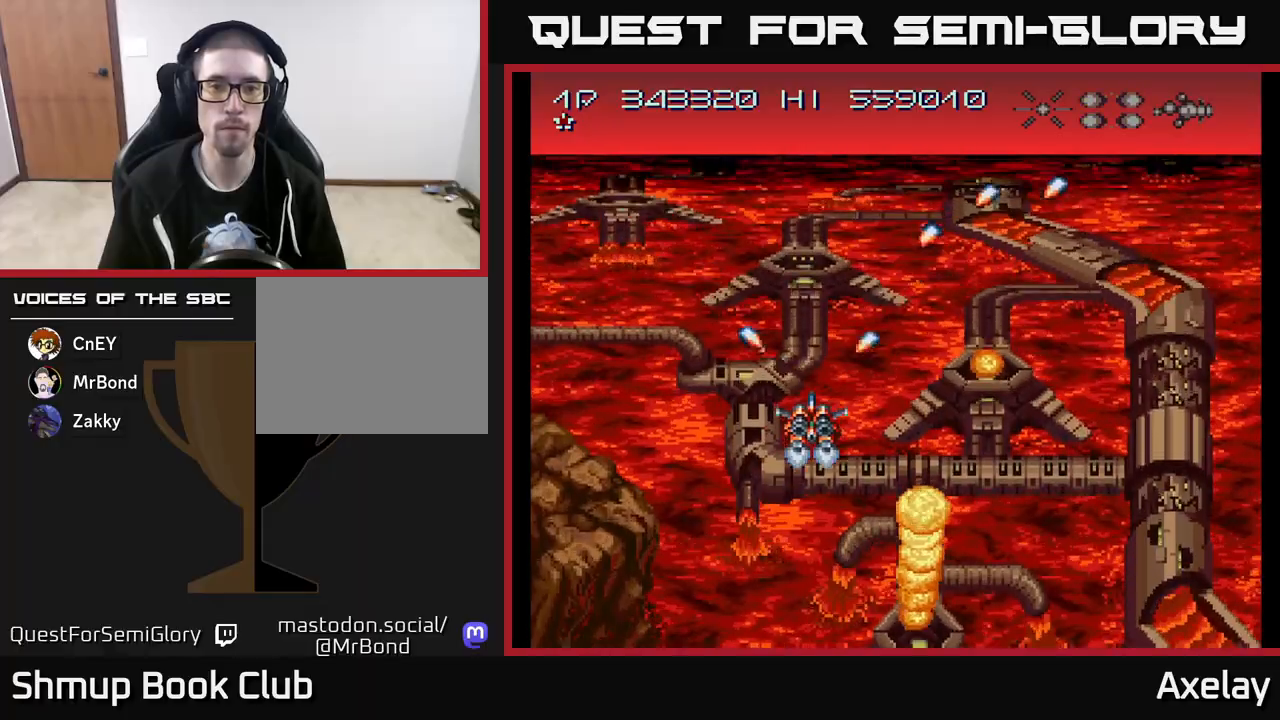
{"buttons": ["A"], "right_stick": "center", "events": [[83, "A", "up"], [233, "A", "down"], [333, "A", "up"], [467, "A", "down"]]}
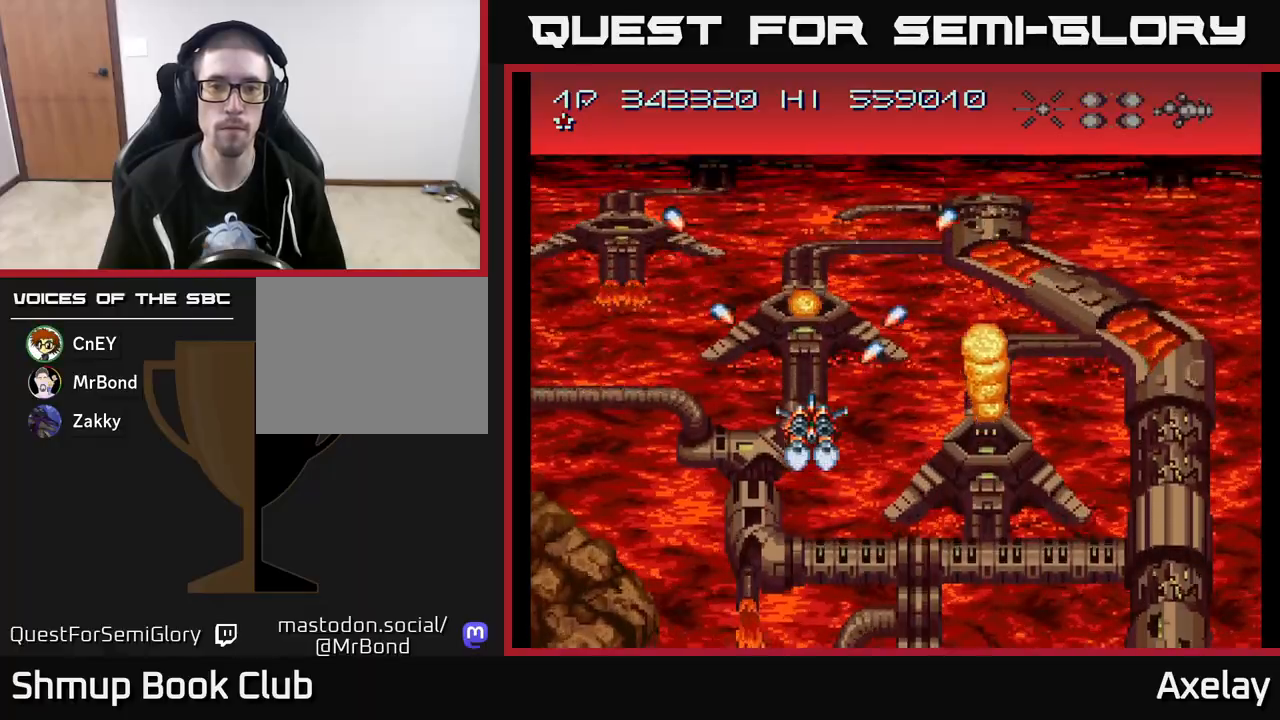
{"buttons": [], "right_stick": "center", "events": [[100, "A", "up"], [183, "DPAD_RIGHT", "down"], [233, "A", "down"], [350, "A", "up"], [400, "DPAD_RIGHT", "up"]]}
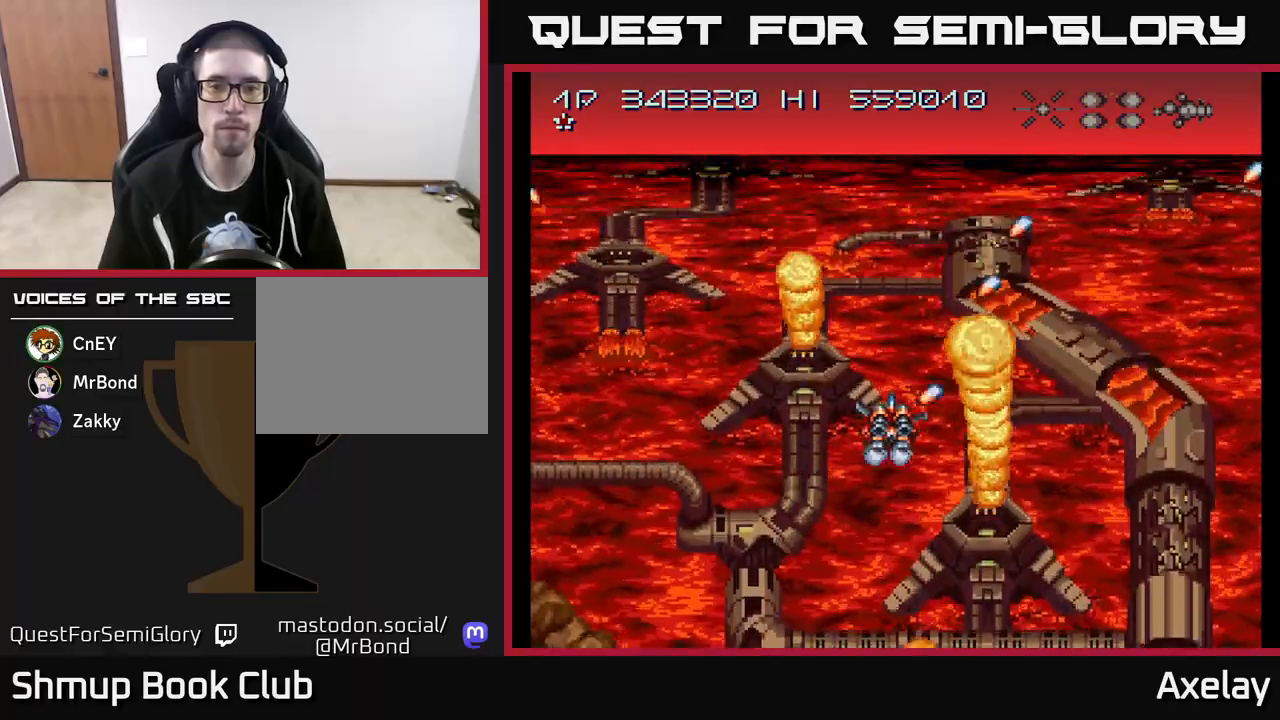
{"buttons": ["A"], "right_stick": "center", "events": [[100, "A", "down"], [250, "A", "up"], [350, "DPAD_RIGHT", "down"], [367, "A", "down"], [400, "DPAD_RIGHT", "up"]]}
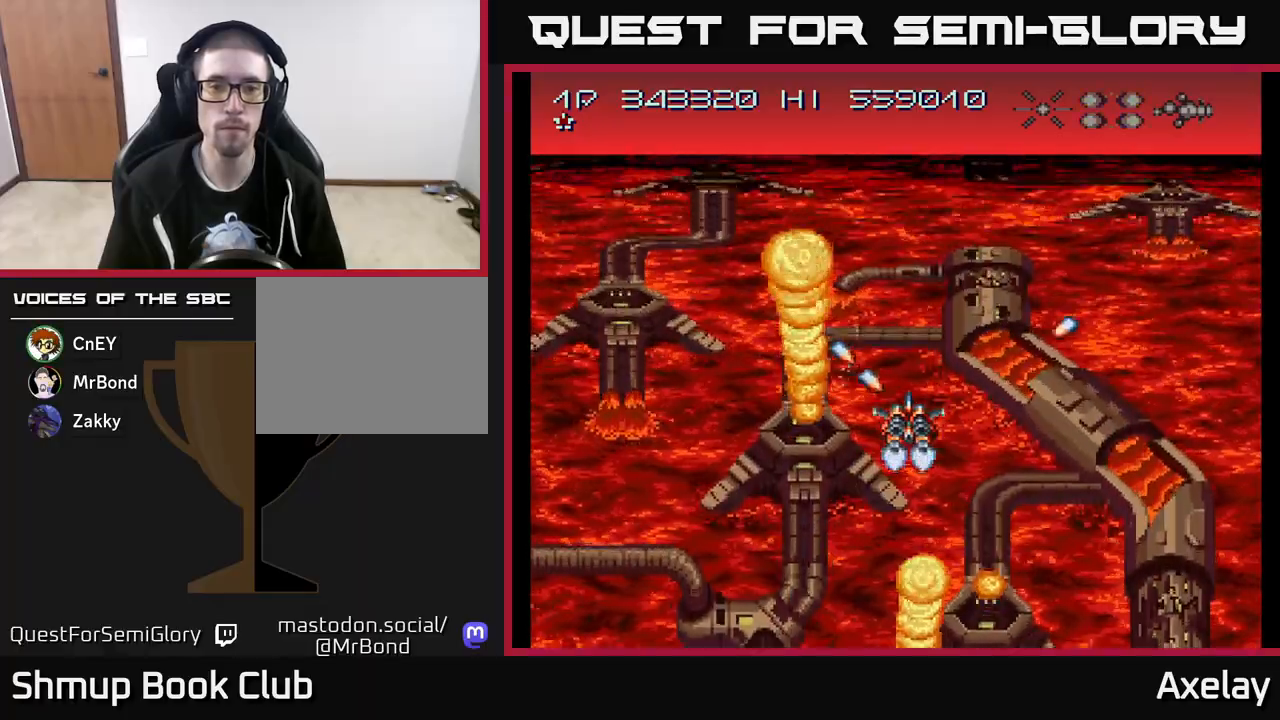
{"buttons": ["A", "DPAD_UP"], "right_stick": "center", "events": [[33, "A", "up"], [150, "A", "down"], [300, "A", "up"], [467, "A", "down"], [467, "DPAD_UP", "down"]]}
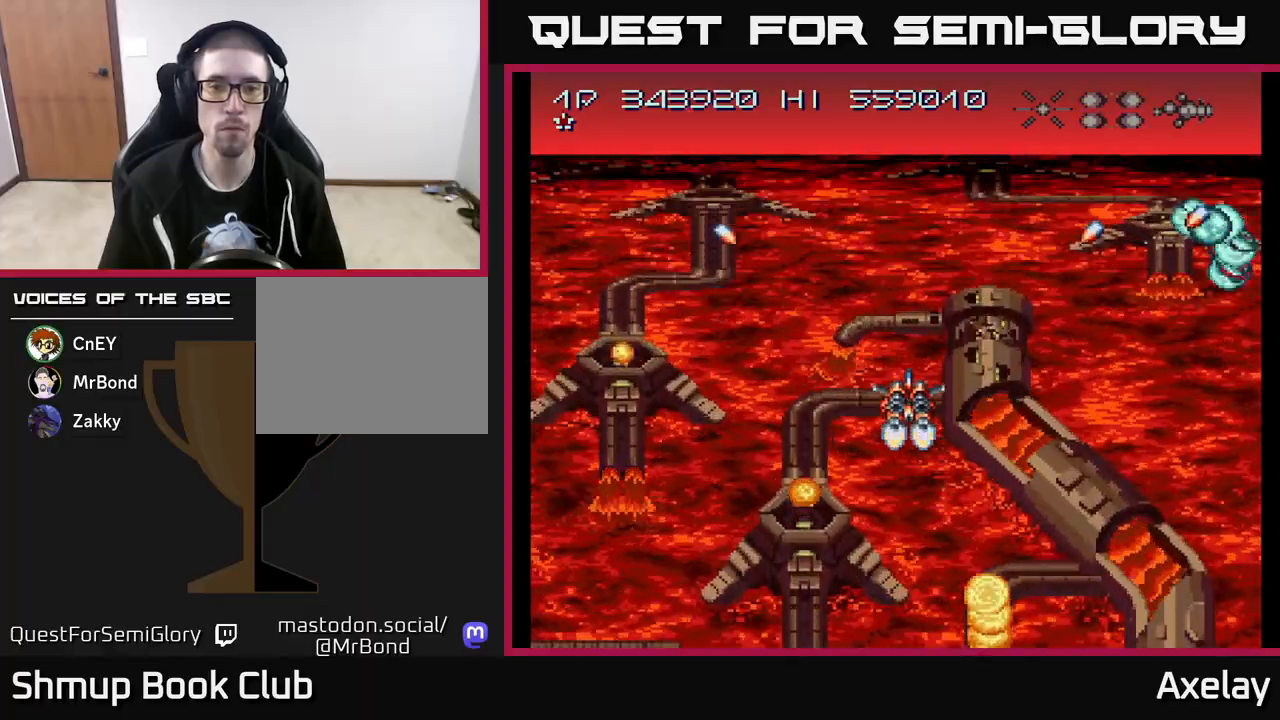
{"buttons": ["A"], "right_stick": "center", "events": [[100, "A", "up"], [133, "DPAD_UP", "up"], [233, "A", "down"], [333, "A", "up"], [500, "A", "down"]]}
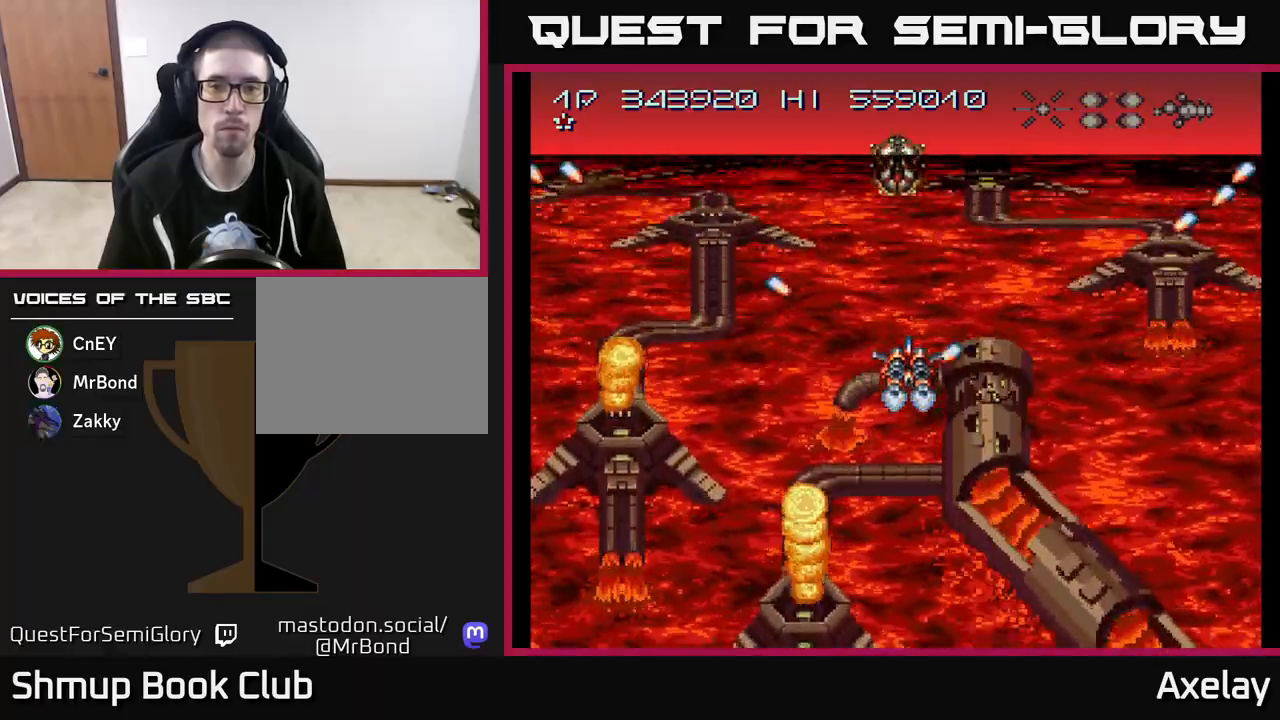
{"buttons": ["A", "X"], "right_stick": "center", "events": [[133, "X", "down"], [250, "DPAD_RIGHT", "down"], [317, "DPAD_UP", "down"], [367, "DPAD_RIGHT", "up"], [450, "DPAD_UP", "up"]]}
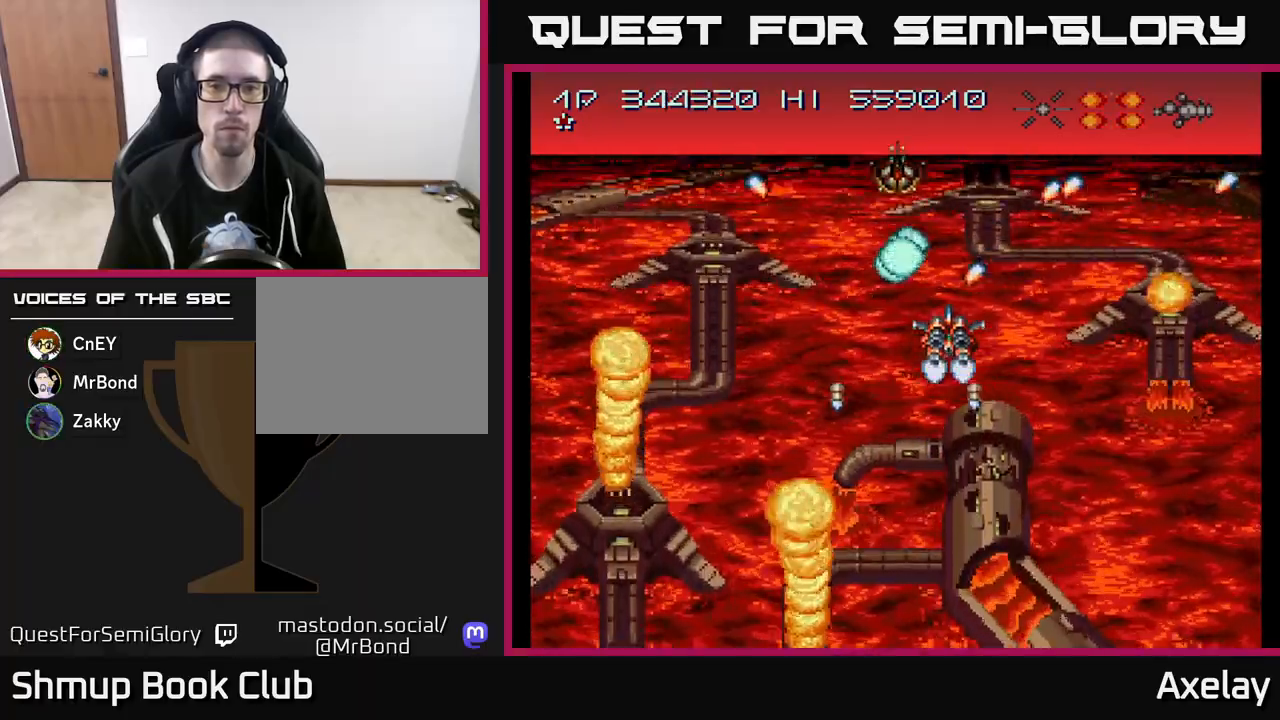
{"buttons": [], "right_stick": "center", "events": [[450, "X", "up"], [467, "A", "up"]]}
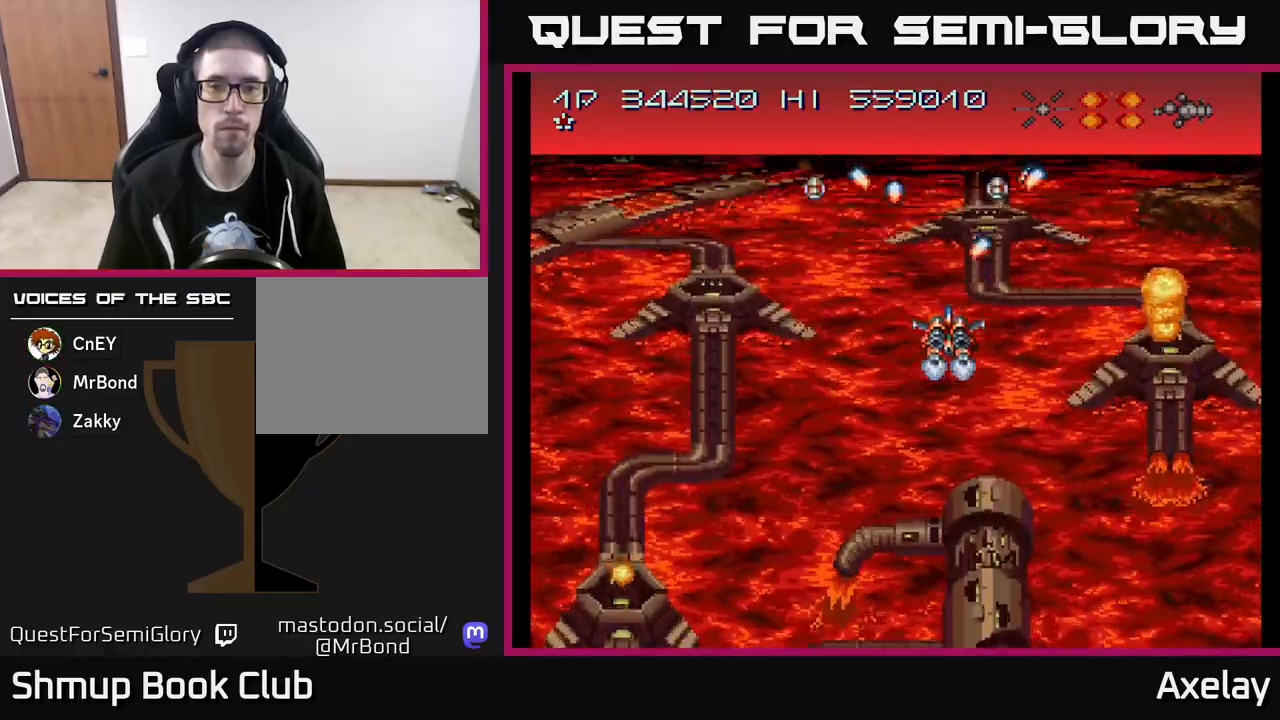
{"buttons": ["A"], "right_stick": "center", "events": [[133, "DPAD_LEFT", "down"], [233, "A", "down"], [300, "DPAD_LEFT", "up"], [417, "A", "up"], [500, "A", "down"]]}
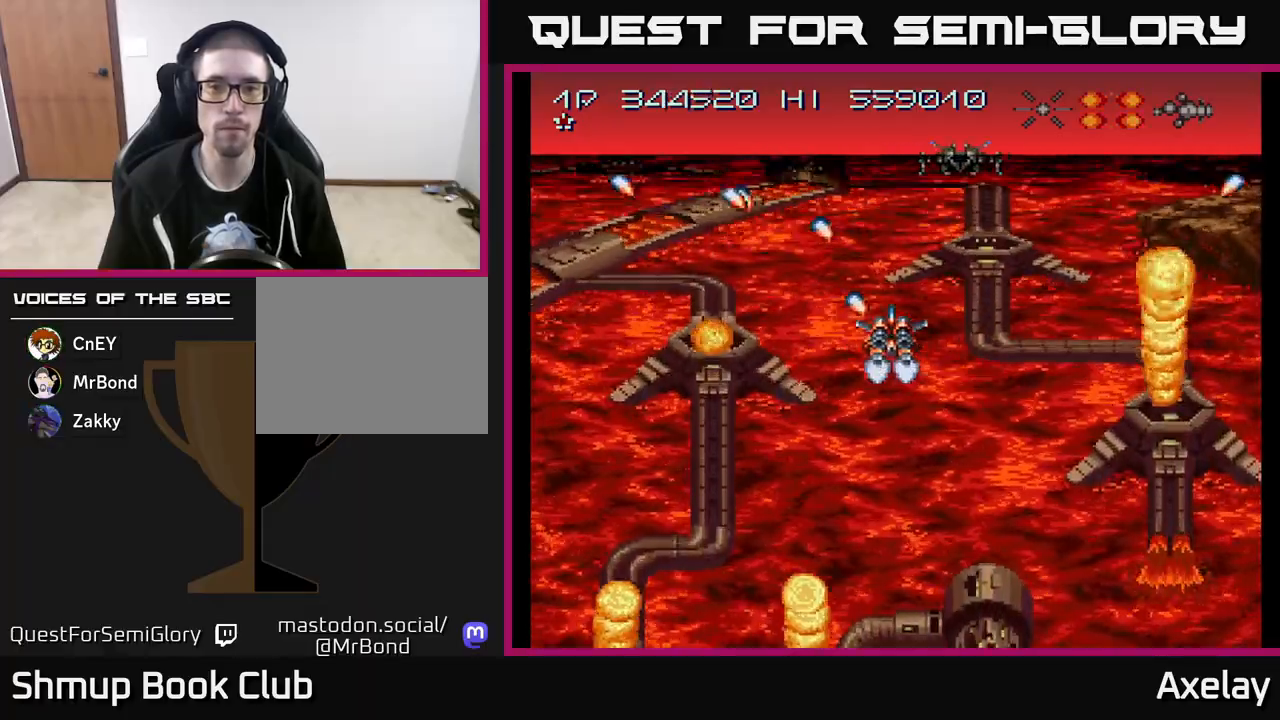
{"buttons": [], "right_stick": "center", "events": [[67, "DPAD_LEFT", "down"], [150, "DPAD_LEFT", "up"], [183, "X", "down"], [383, "A", "up"], [383, "X", "up"], [400, "DPAD_RIGHT", "down"], [467, "DPAD_RIGHT", "up"]]}
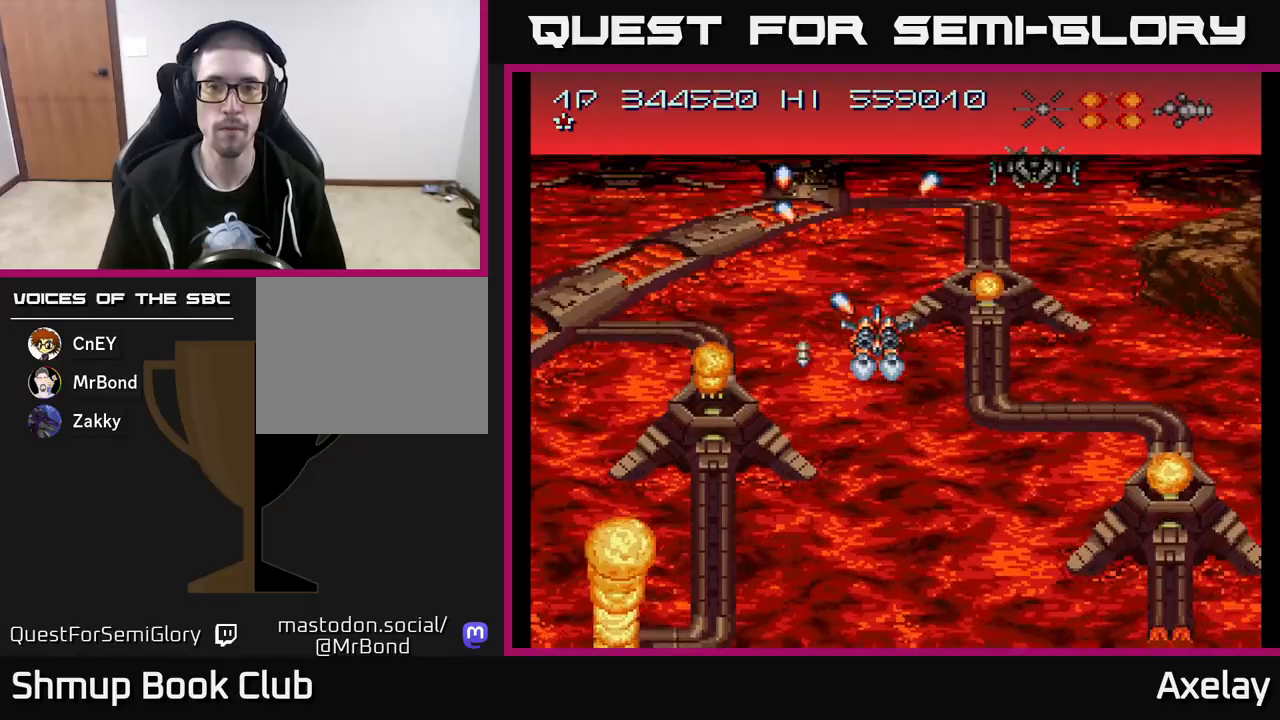
{"buttons": ["A", "DPAD_UP"], "right_stick": "center", "events": [[33, "A", "down"], [150, "A", "up"], [417, "DPAD_UP", "down"], [467, "A", "down"]]}
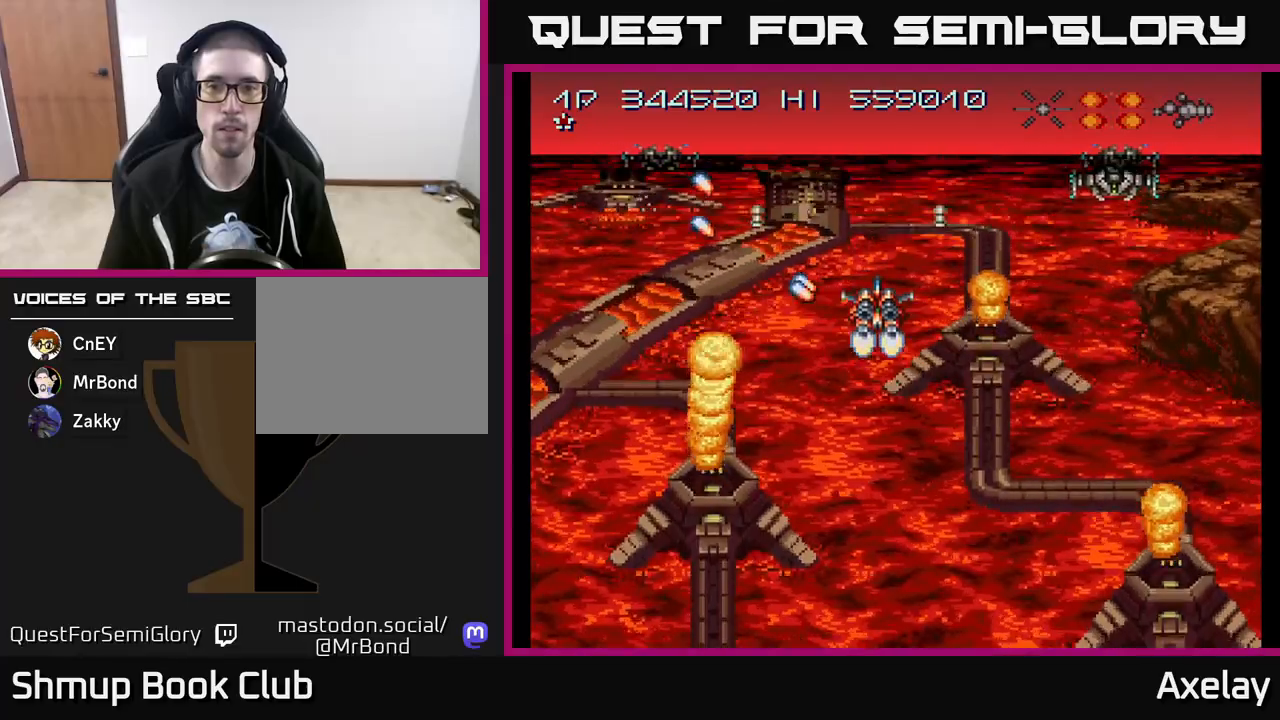
{"buttons": ["A"], "right_stick": "center", "events": [[100, "A", "up"], [100, "DPAD_UP", "up"], [233, "A", "down"], [300, "A", "up"], [450, "A", "down"]]}
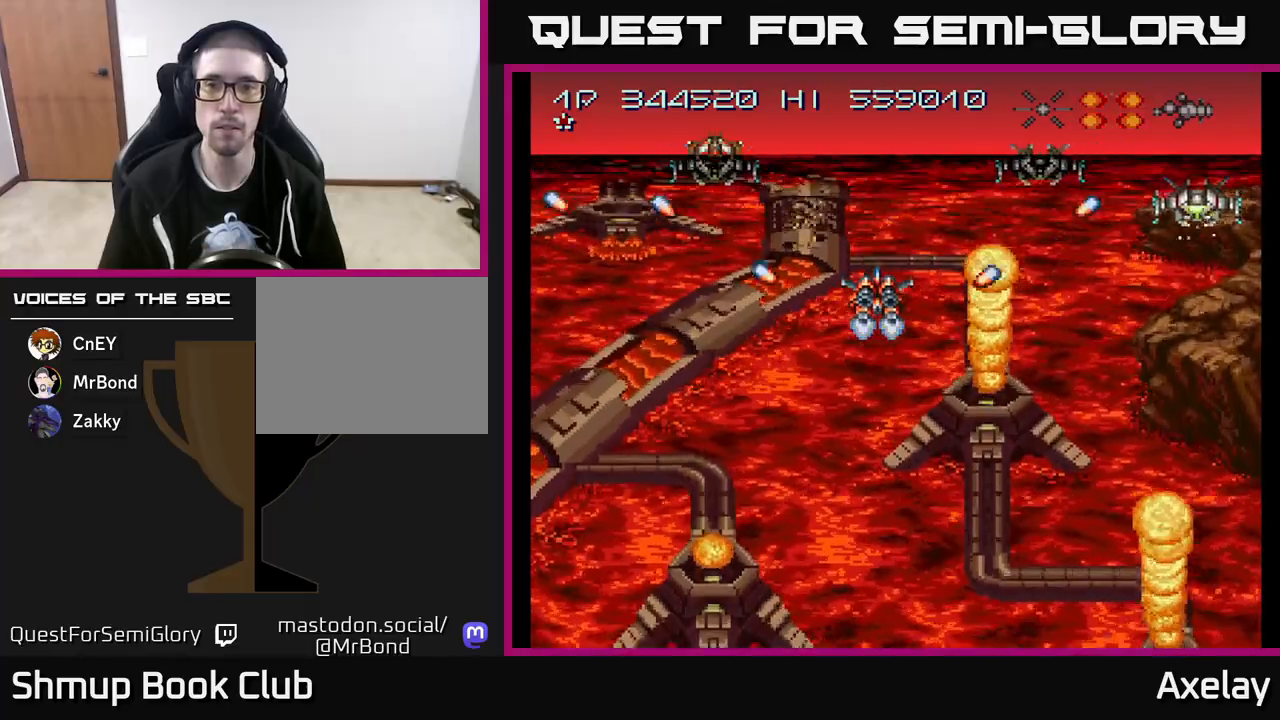
{"buttons": ["A", "X"], "right_stick": "center", "events": [[50, "A", "up"], [133, "A", "down"], [233, "X", "down"], [250, "A", "up"], [300, "A", "down"]]}
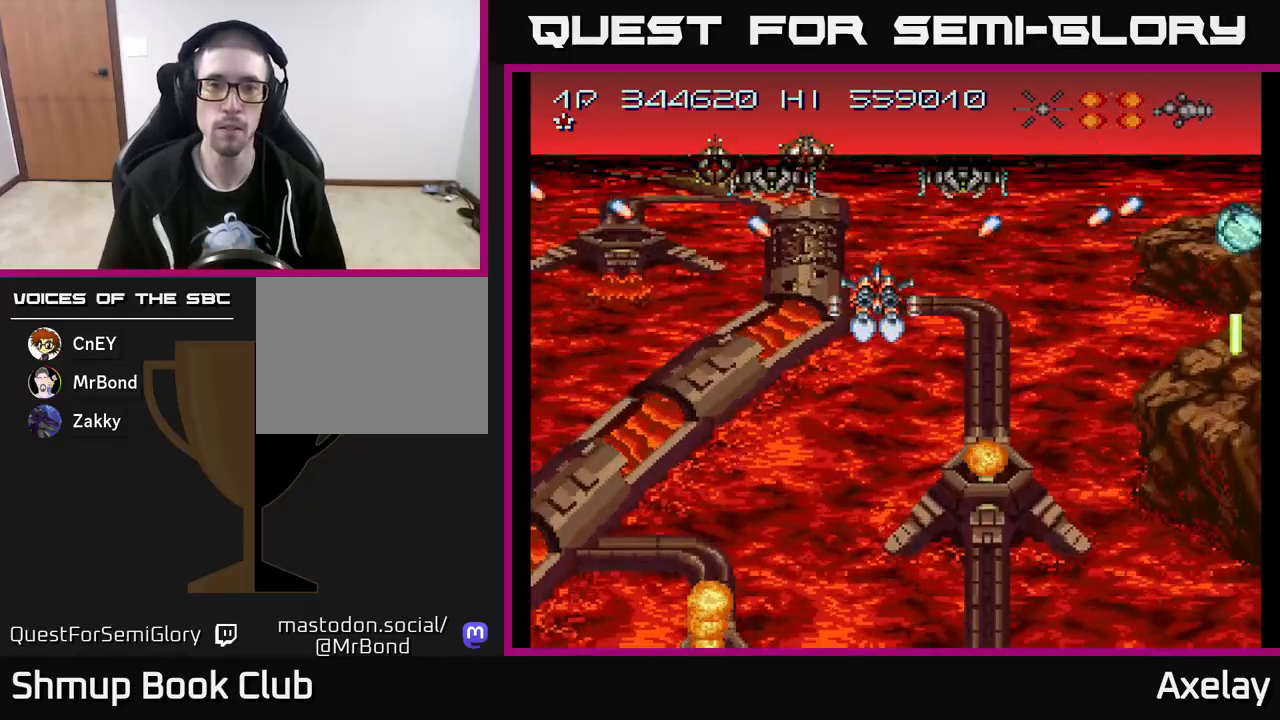
{"buttons": ["DPAD_DOWN"], "right_stick": "center", "events": [[333, "DPAD_DOWN", "down"], [350, "DPAD_LEFT", "down"], [433, "DPAD_LEFT", "up"], [467, "A", "up"], [467, "X", "up"]]}
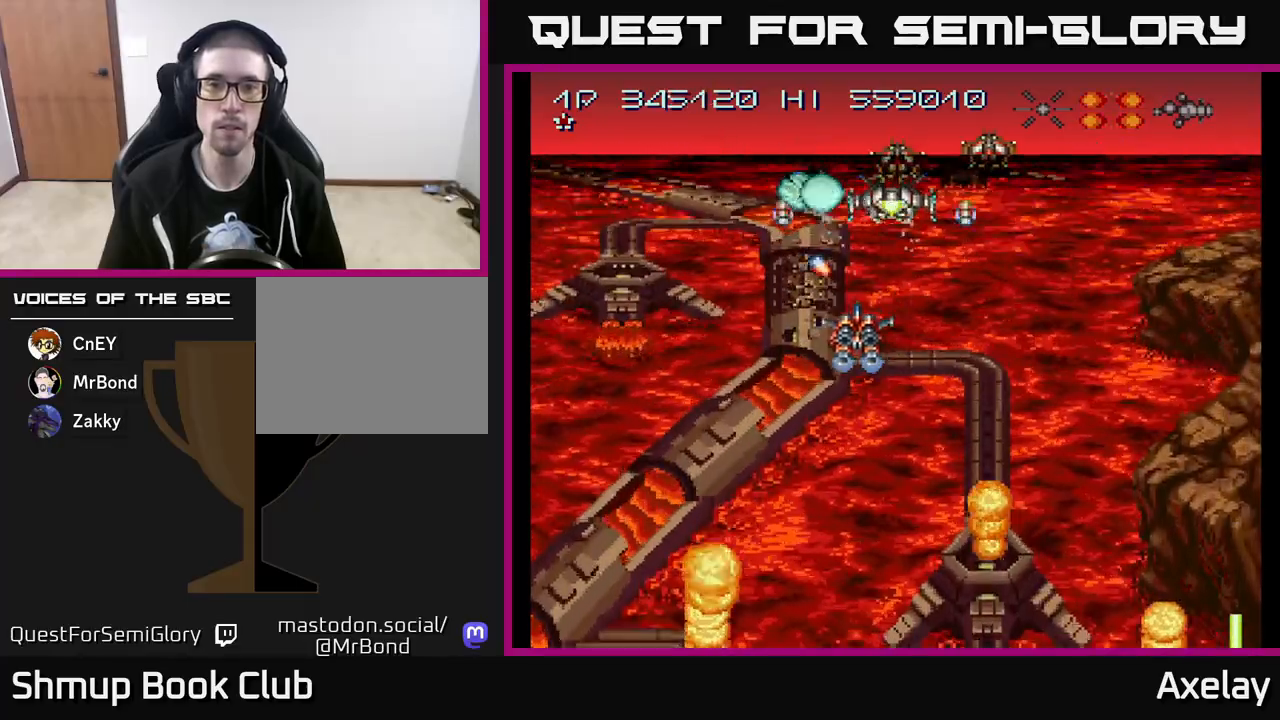
{"buttons": ["A", "X"], "right_stick": "center", "events": [[17, "DPAD_DOWN", "up"], [17, "DPAD_RIGHT", "down"], [33, "A", "down"], [50, "DPAD_DOWN", "down"], [67, "X", "down"], [100, "DPAD_RIGHT", "up"], [117, "DPAD_DOWN", "up"], [167, "A", "up"], [167, "X", "up"], [233, "A", "down"], [233, "X", "down"], [250, "DPAD_DOWN", "down"], [317, "A", "up"], [350, "X", "up"], [417, "DPAD_DOWN", "up"], [433, "A", "down"], [433, "X", "down"]]}
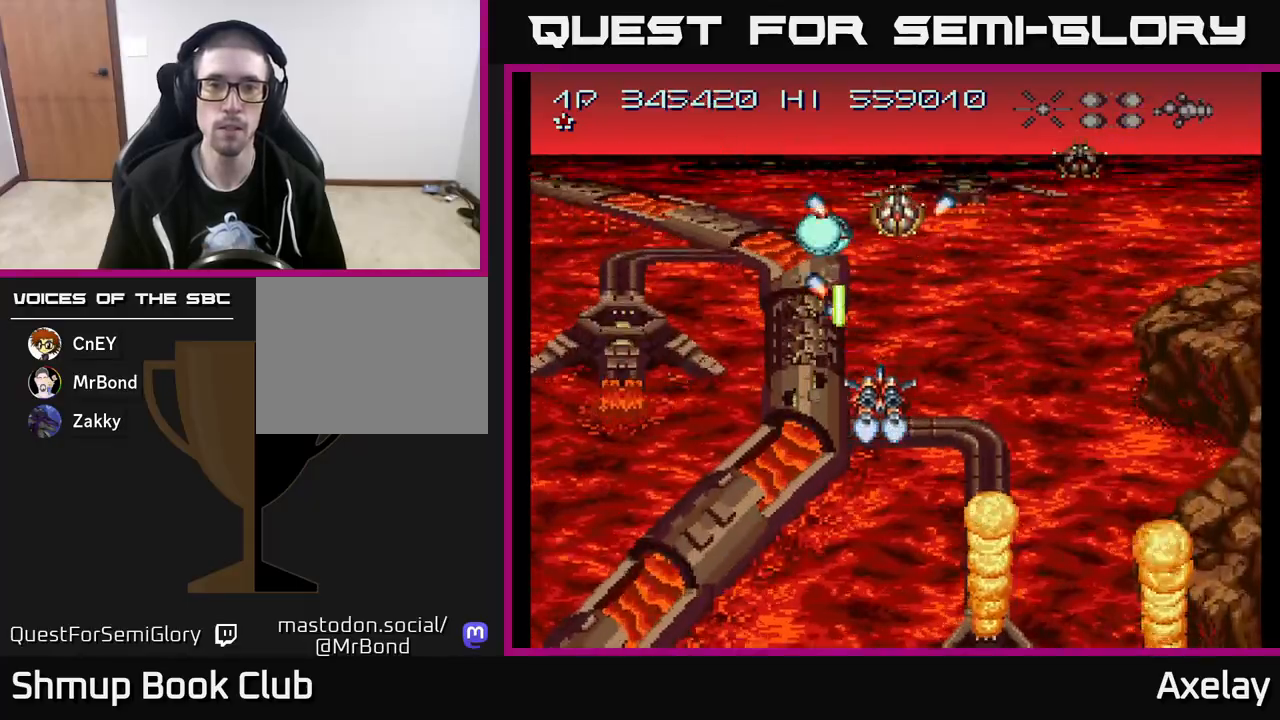
{"buttons": ["DPAD_DOWN"], "right_stick": "center"}
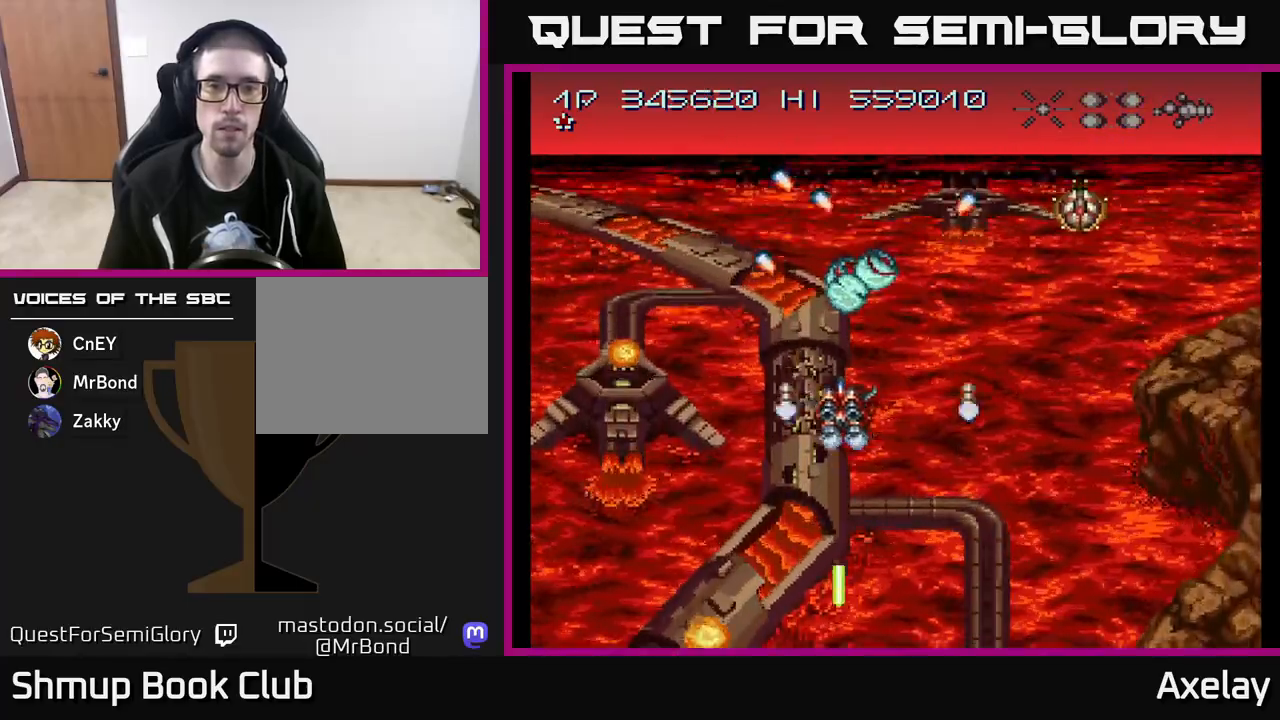
{"buttons": ["A"], "right_stick": "center", "events": [[33, "DPAD_RIGHT", "down"], [67, "DPAD_DOWN", "up"], [67, "DPAD_RIGHT", "up"], [100, "DPAD_UP", "down"], [250, "A", "down"], [317, "DPAD_UP", "up"]]}
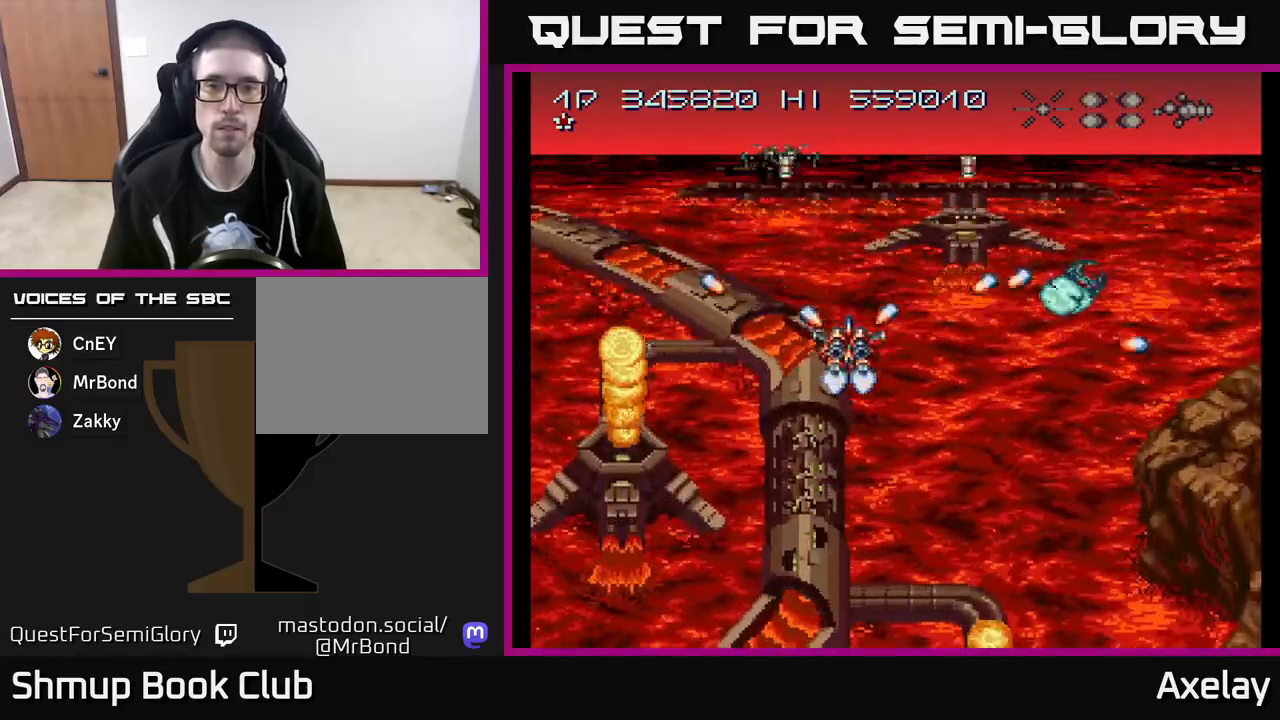
{"buttons": ["X"], "right_stick": "center", "events": [[117, "X", "down"], [383, "A", "up"], [400, "X", "up"], [500, "X", "down"]]}
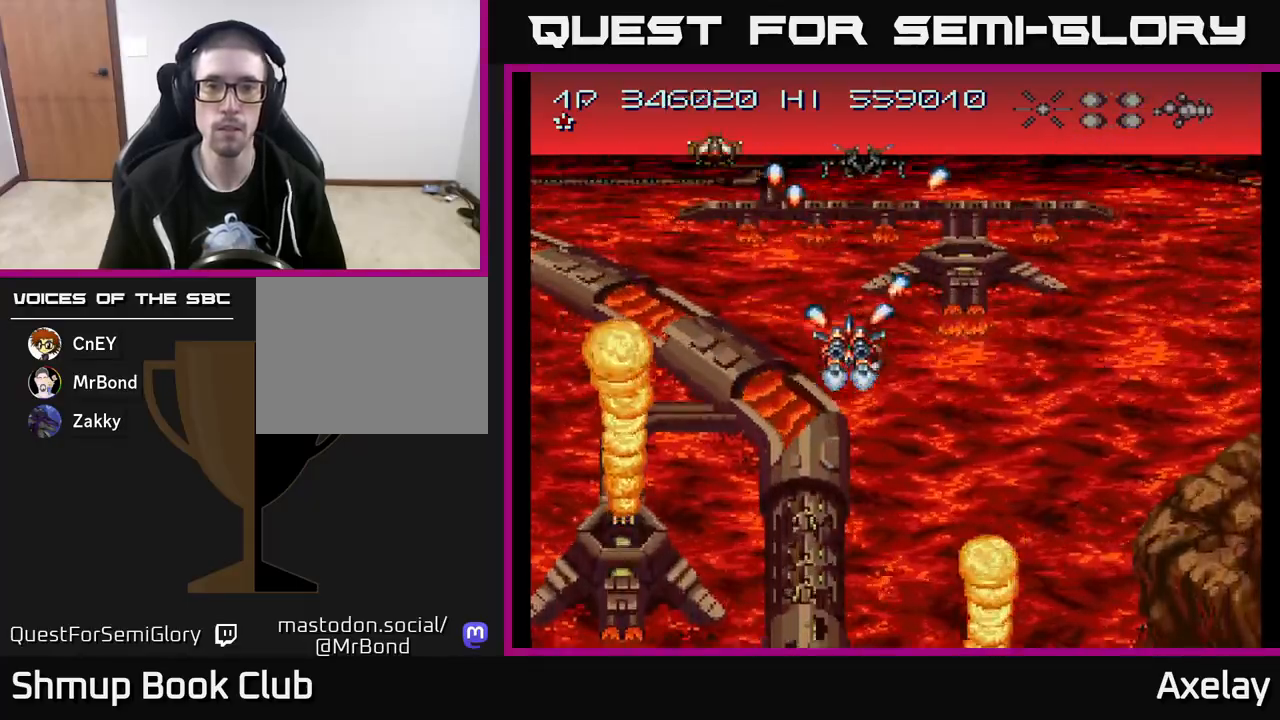
{"buttons": [], "right_stick": "center", "events": [[17, "A", "down"], [200, "A", "up"], [200, "DPAD_RIGHT", "down"], [233, "DPAD_RIGHT", "up"], [233, "X", "up"], [333, "A", "down"], [500, "A", "up"]]}
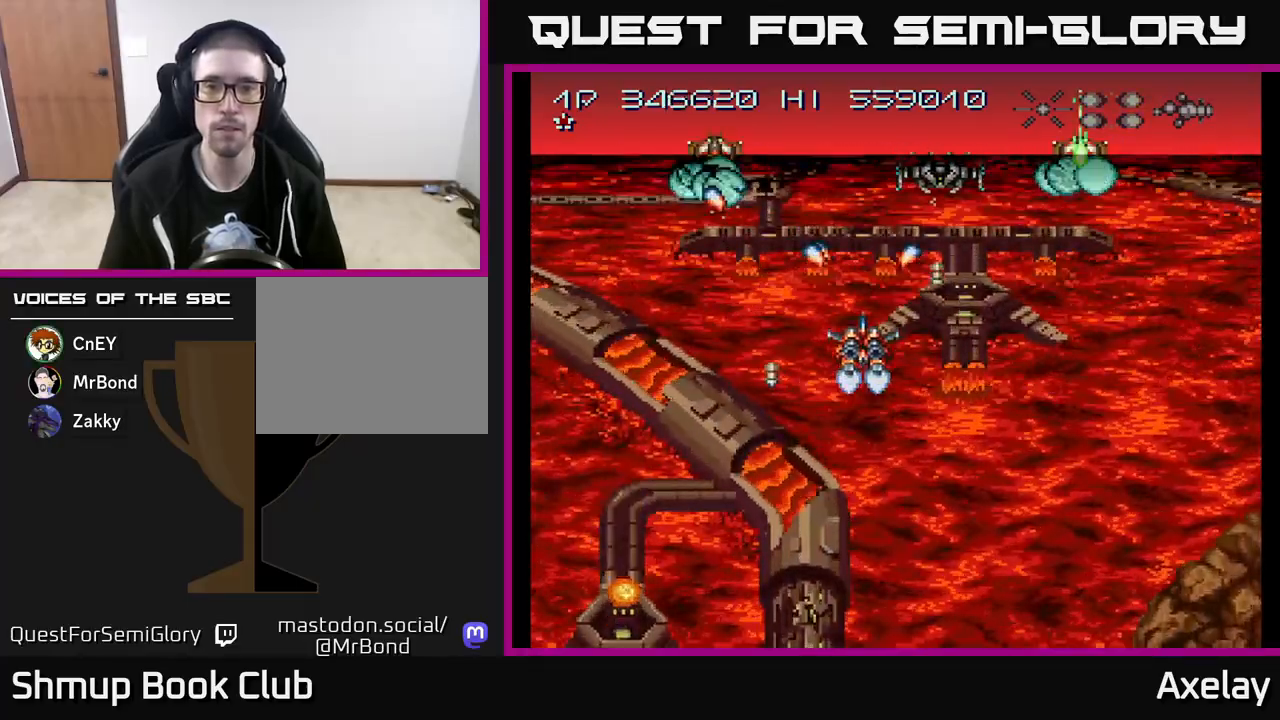
{"buttons": ["A"], "right_stick": "center", "events": [[133, "A", "down"], [233, "A", "up"], [350, "DPAD_UP", "down"], [450, "DPAD_UP", "up"], [500, "A", "down"]]}
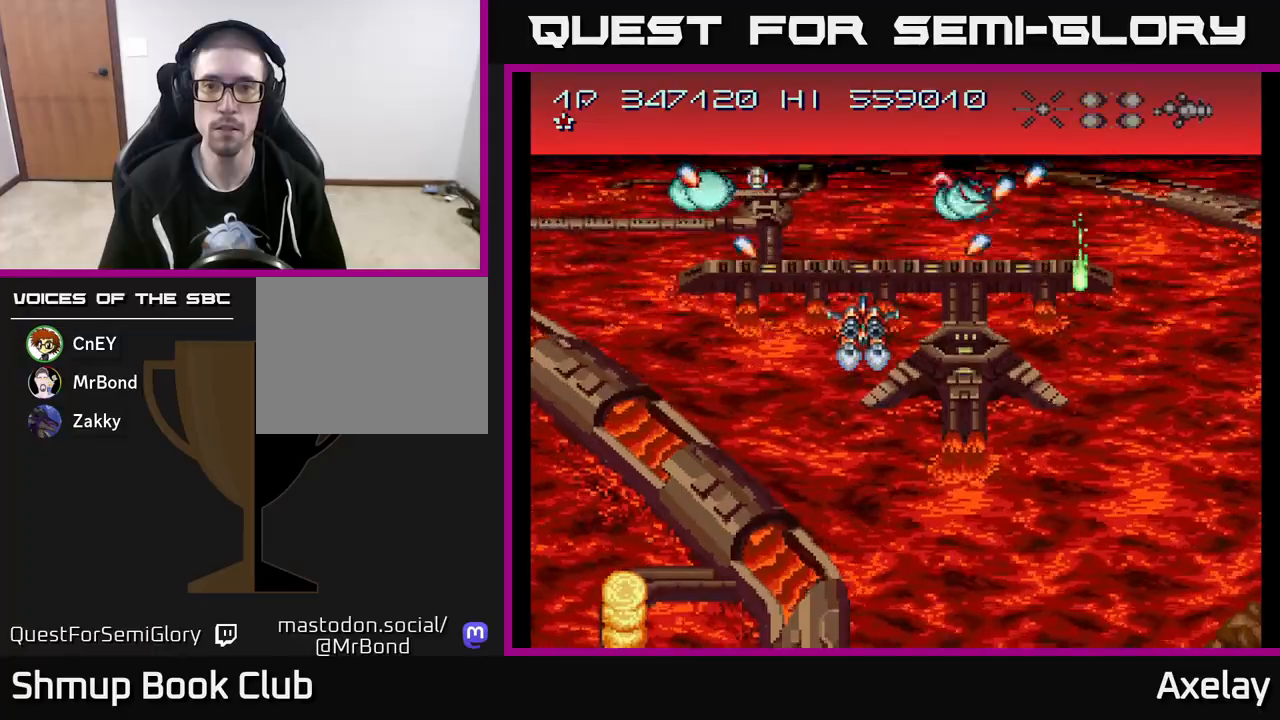
{"buttons": ["A", "X"], "right_stick": "center", "events": [[150, "A", "up"], [217, "A", "down"], [217, "DPAD_LEFT", "down"], [217, "X", "down"], [317, "DPAD_LEFT", "up"], [350, "DPAD_DOWN", "down"], [400, "DPAD_DOWN", "up"], [400, "DPAD_RIGHT", "down"], [433, "DPAD_RIGHT", "up"]]}
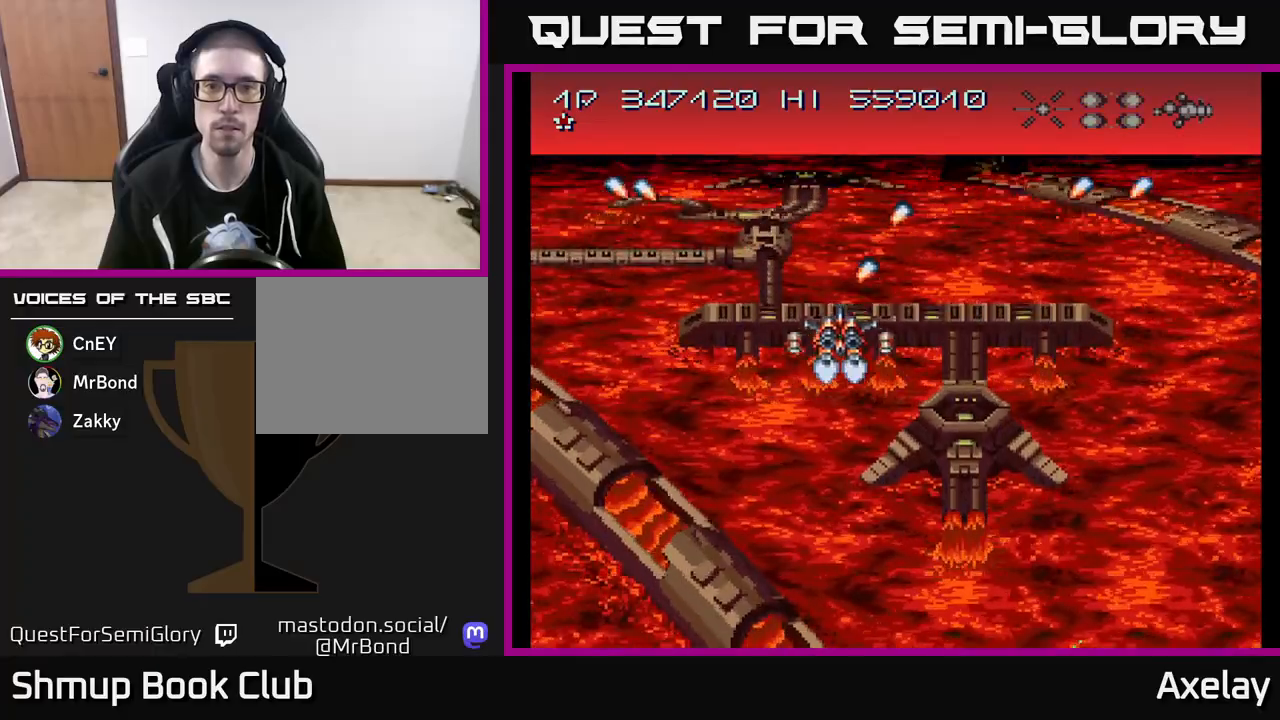
{"buttons": [], "right_stick": "center", "events": [[217, "X", "up"], [233, "A", "up"], [350, "A", "down"], [500, "A", "up"]]}
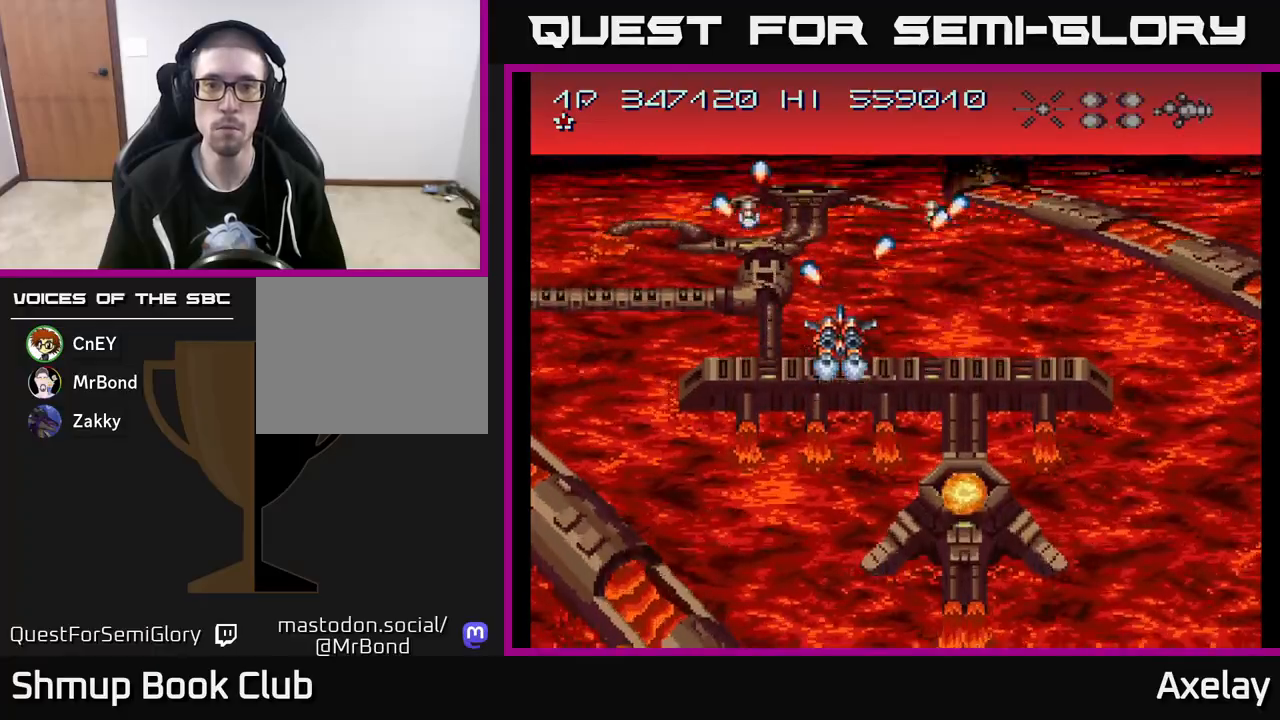
{"buttons": ["A"], "right_stick": "center", "events": [[83, "DPAD_RIGHT", "down"], [133, "A", "down"], [167, "DPAD_RIGHT", "up"], [300, "A", "up"], [400, "A", "down"]]}